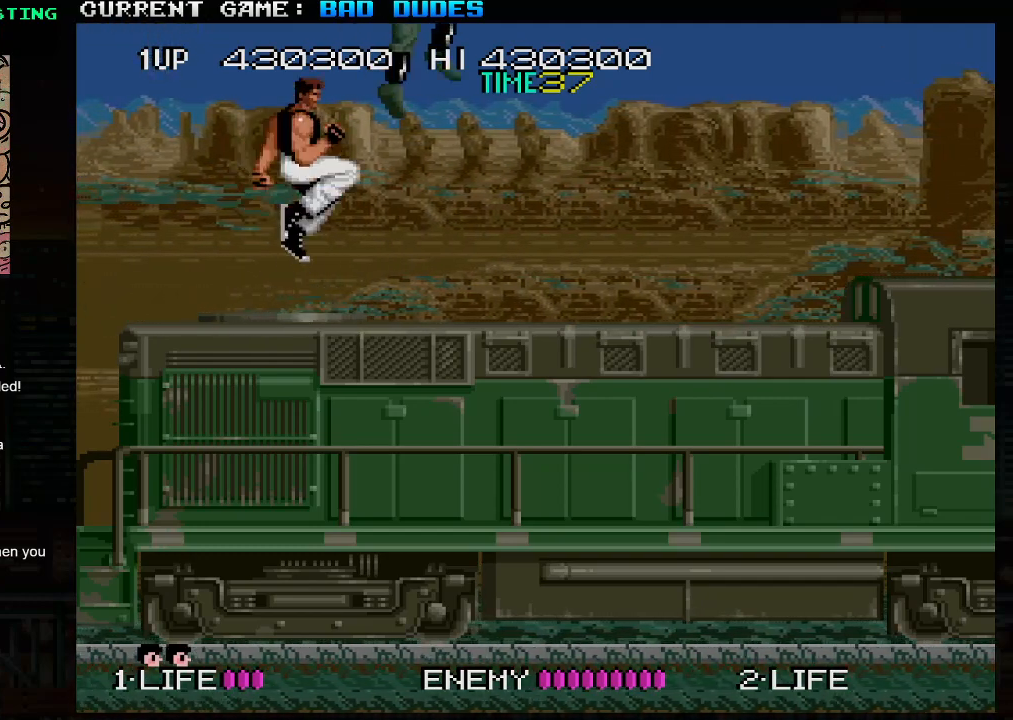
Gameplay with a controller (arcade stick); each line is a JSON object with the inputs held at the frame after it. "events" lists button and stick changes between this image and that frame as [ms after this image, input, new state], when the widget could be followed in between. Not read: L3 R3.
{"buttons": [], "left_stick": "down-right", "events": [[17, "left_stick", "center"], [50, "SQUARE", "up"], [67, "left_stick", "left"], [433, "left_stick", "down-right"]]}
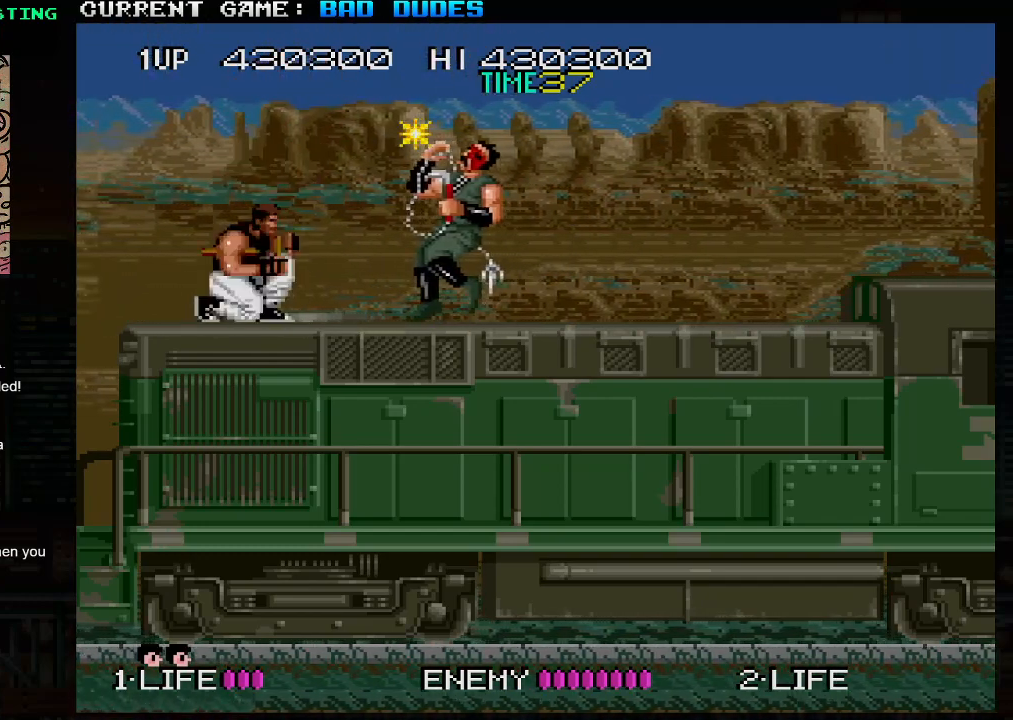
{"buttons": [], "left_stick": "down-right", "events": [[17, "SQUARE", "down"], [83, "SQUARE", "up"], [100, "SQUARE", "down"], [167, "SQUARE", "up"], [200, "SQUARE", "down"], [267, "SQUARE", "up"], [433, "SQUARE", "down"], [500, "SQUARE", "up"]]}
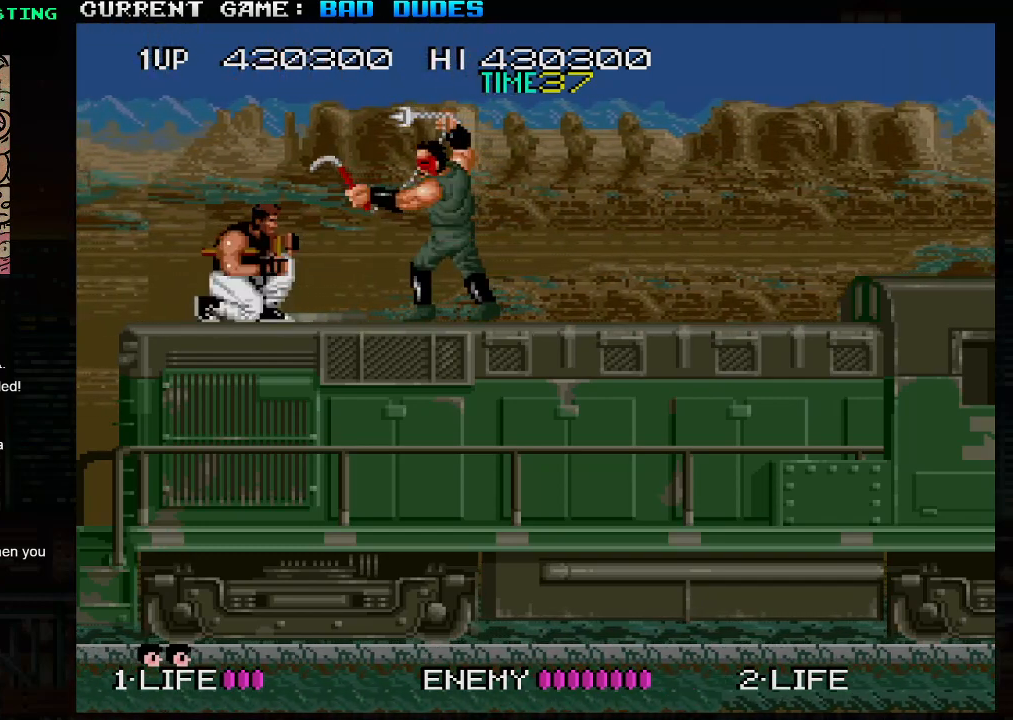
{"buttons": [], "left_stick": "right", "events": [[17, "SQUARE", "down"], [83, "SQUARE", "up"], [100, "SQUARE", "down"], [133, "SQUARE", "up"], [200, "SQUARE", "down"], [233, "SQUARE", "up"], [350, "left_stick", "right"]]}
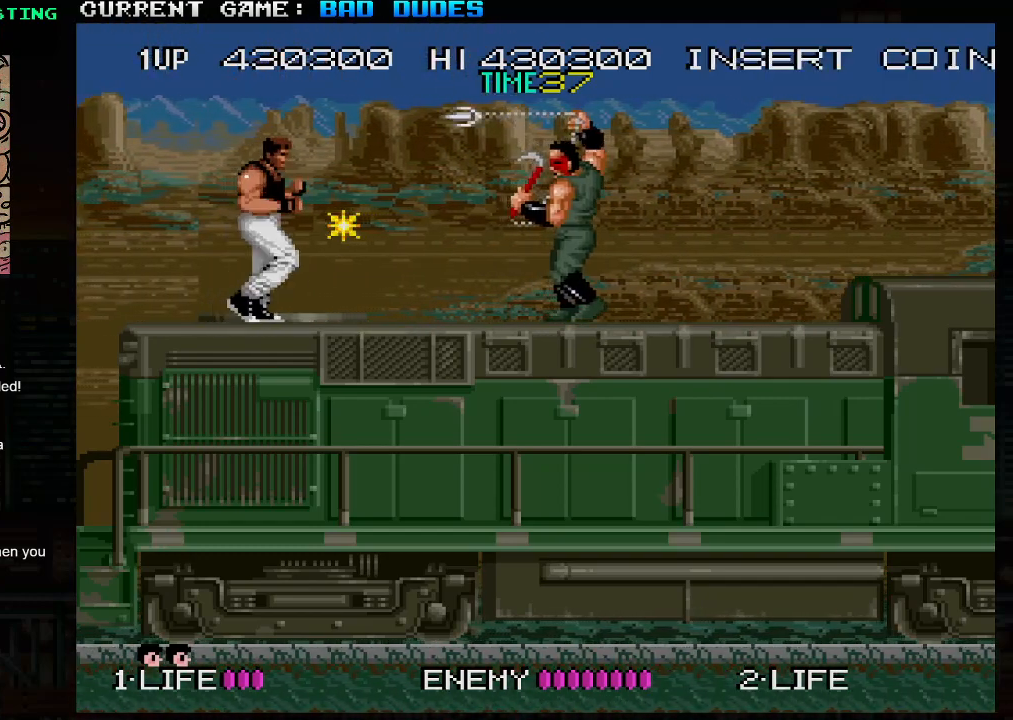
{"buttons": [], "left_stick": "right", "events": [[150, "left_stick", "down-right"], [167, "SQUARE", "down"], [217, "SQUARE", "up"], [333, "left_stick", "right"]]}
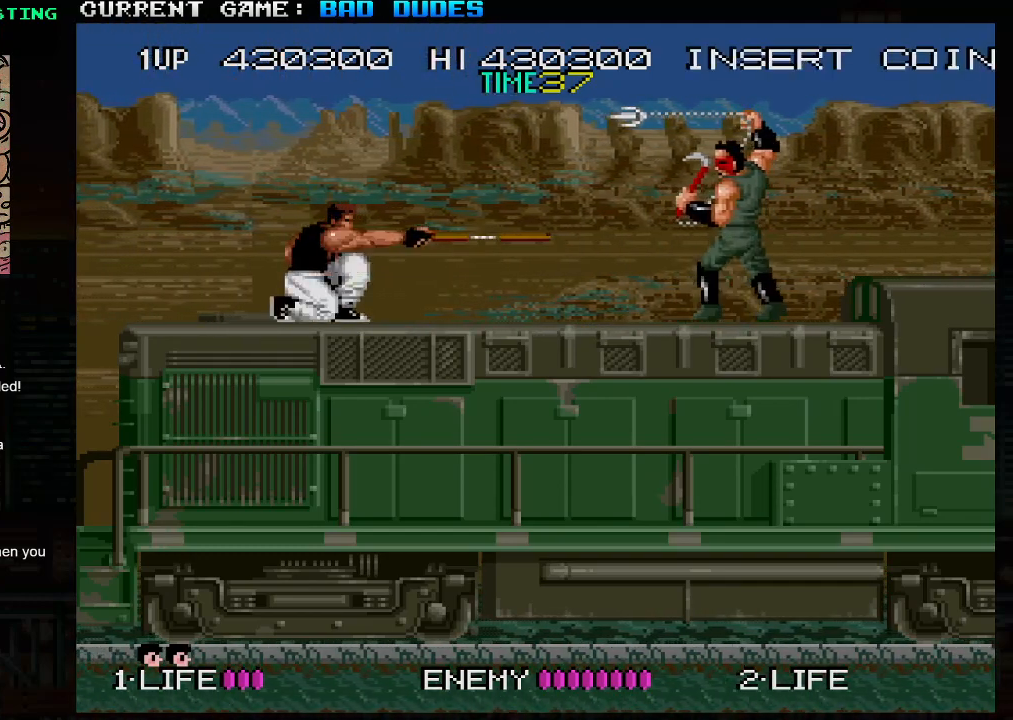
{"buttons": [], "left_stick": "down", "events": [[250, "SQUARE", "down"], [267, "left_stick", "down-right"], [350, "SQUARE", "up"], [383, "left_stick", "down"]]}
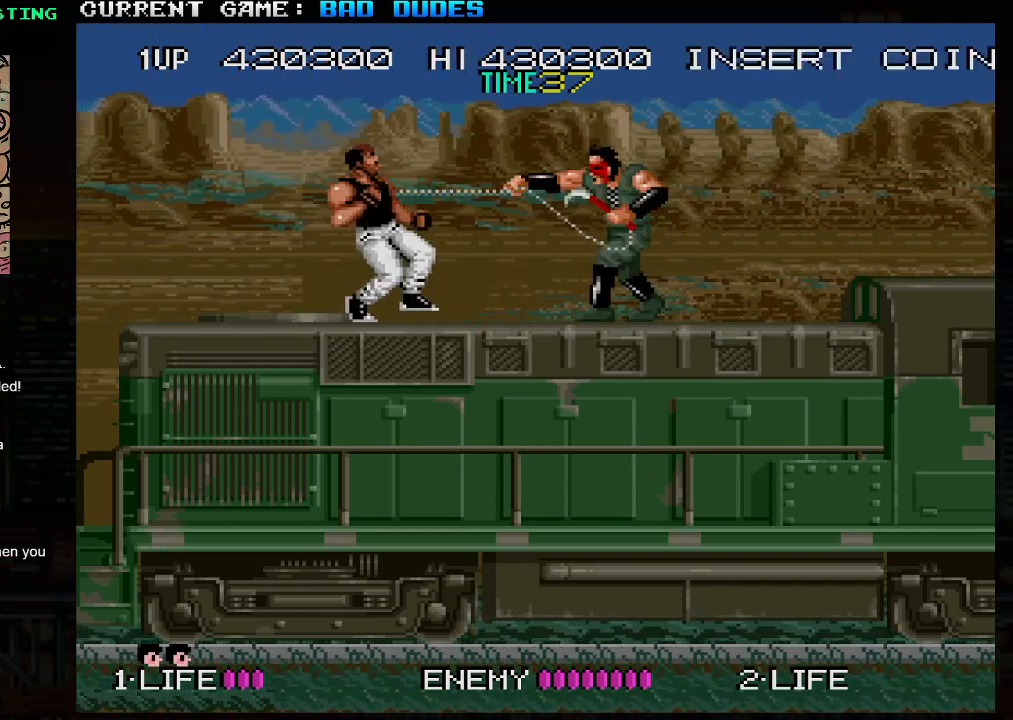
{"buttons": ["SQUARE"], "left_stick": "down", "events": [[100, "SQUARE", "down"], [200, "SQUARE", "up"], [450, "SQUARE", "down"]]}
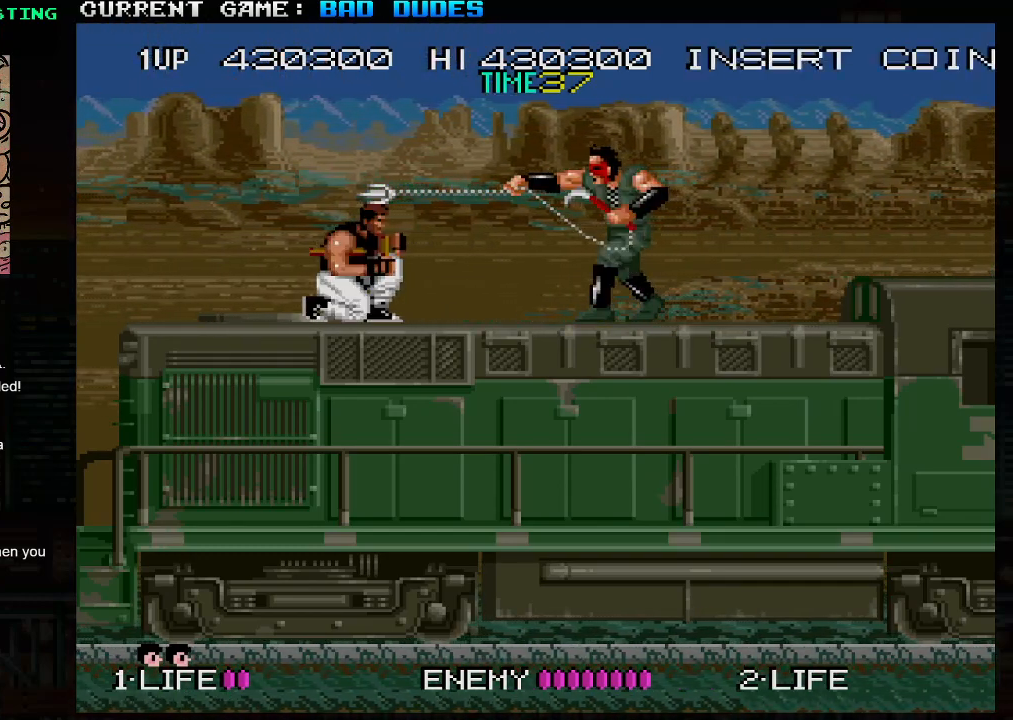
{"buttons": [], "left_stick": "right", "events": [[50, "SQUARE", "up"], [183, "left_stick", "center"], [283, "left_stick", "right"]]}
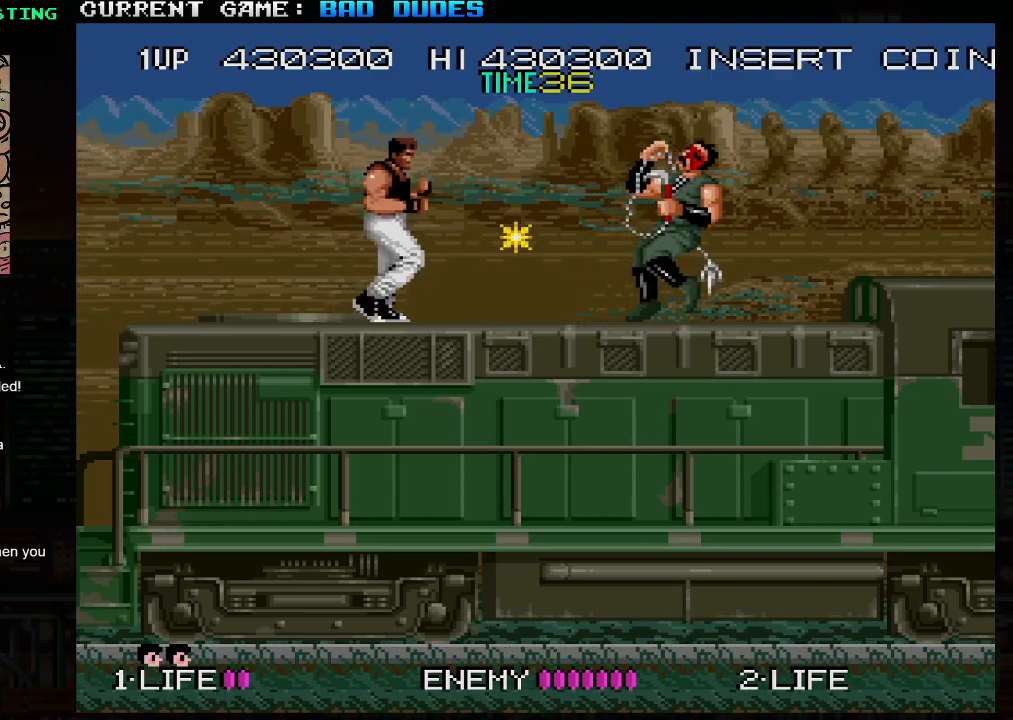
{"buttons": [], "left_stick": "down", "events": [[150, "SQUARE", "down"], [183, "left_stick", "down"], [233, "SQUARE", "up"]]}
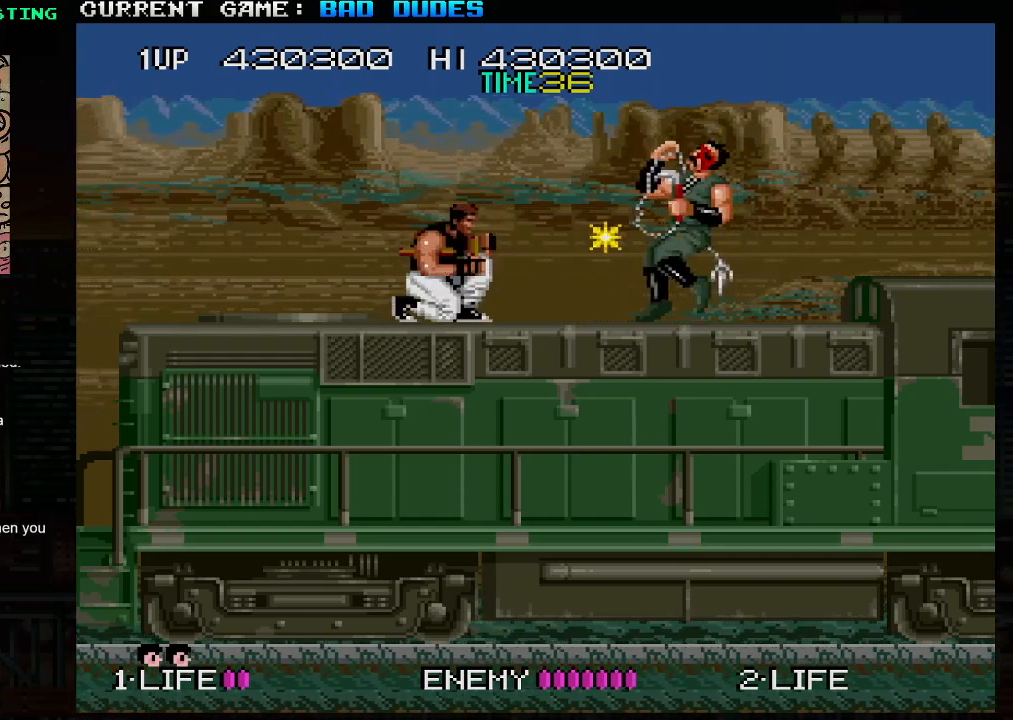
{"buttons": [], "left_stick": "right", "events": [[50, "SQUARE", "down"], [133, "SQUARE", "up"], [417, "left_stick", "right"]]}
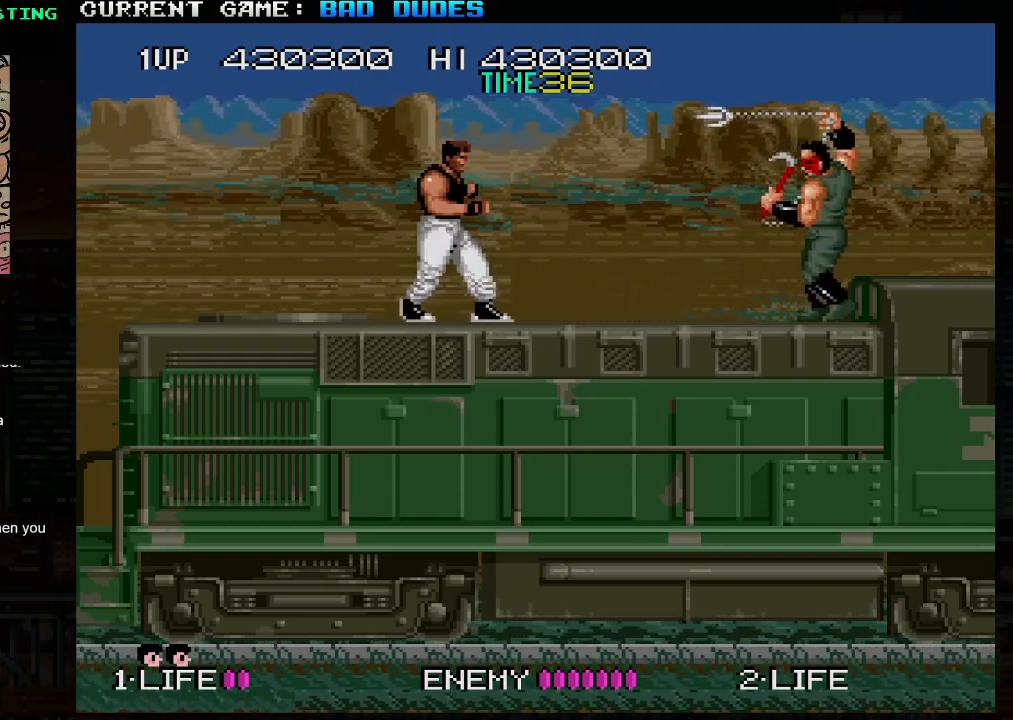
{"buttons": [], "left_stick": "right", "events": [[267, "left_stick", "down-right"], [383, "left_stick", "right"]]}
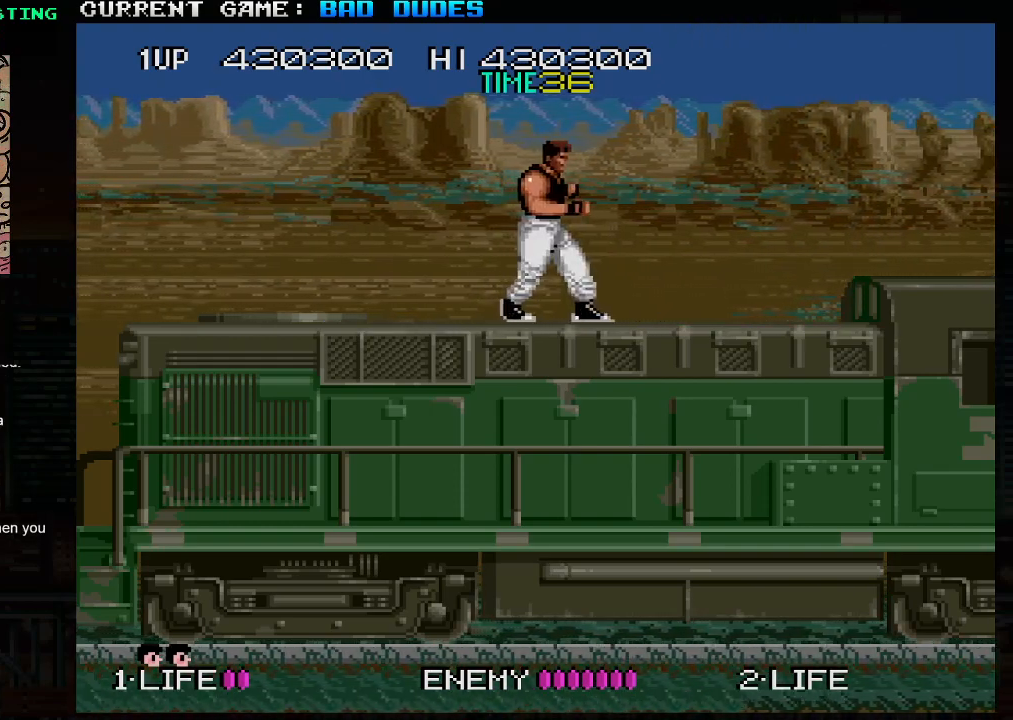
{"buttons": [], "left_stick": "center", "events": [[233, "left_stick", "left"], [300, "TRIANGLE", "down"], [333, "SQUARE", "down"], [400, "TRIANGLE", "up"], [450, "SQUARE", "up"], [483, "left_stick", "center"]]}
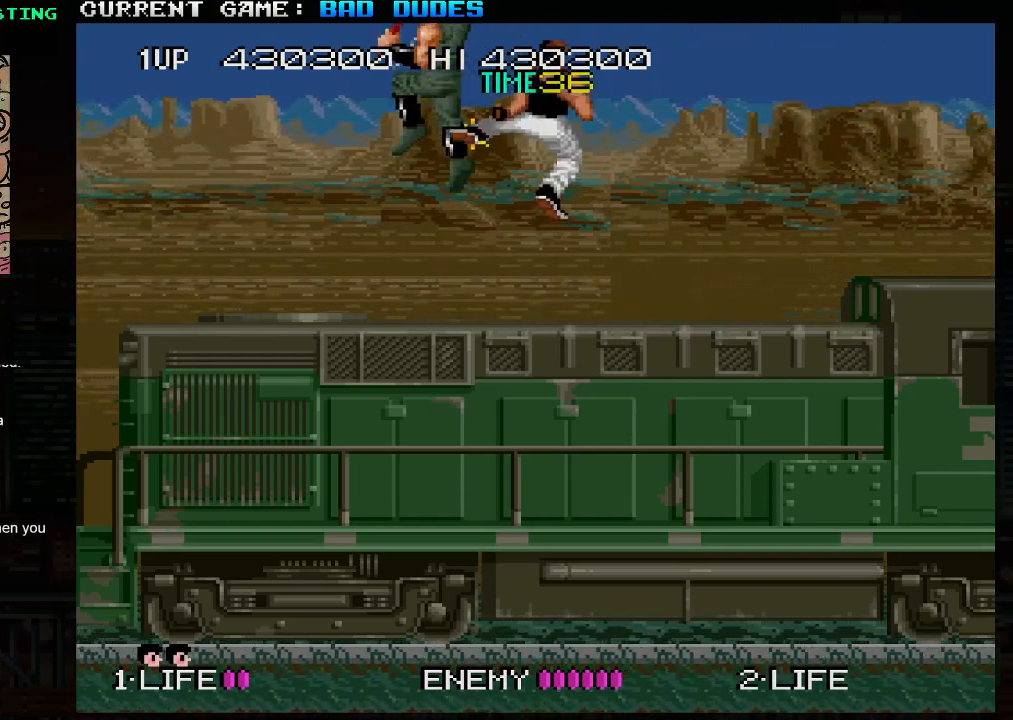
{"buttons": [], "left_stick": "down-left", "events": [[17, "left_stick", "right"], [367, "left_stick", "down-left"], [450, "SQUARE", "down"], [483, "SQUARE", "up"]]}
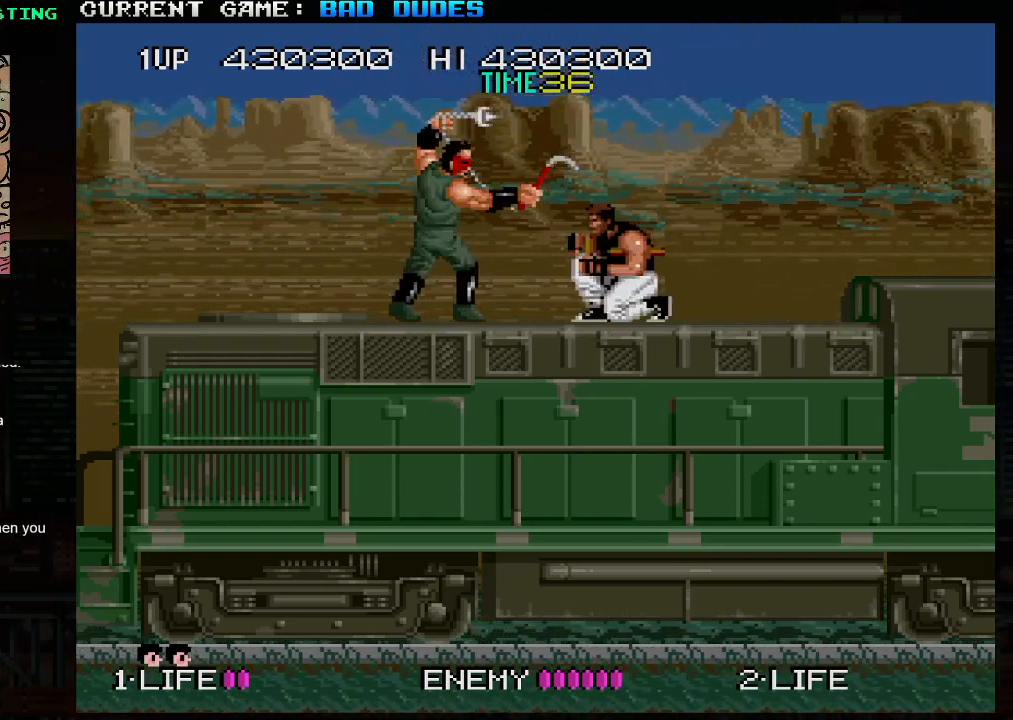
{"buttons": [], "left_stick": "down-left", "events": [[33, "SQUARE", "down"], [183, "SQUARE", "up"], [233, "SQUARE", "down"], [300, "SQUARE", "up"], [333, "SQUARE", "down"], [367, "SQUARE", "up"], [417, "SQUARE", "down"], [483, "SQUARE", "up"]]}
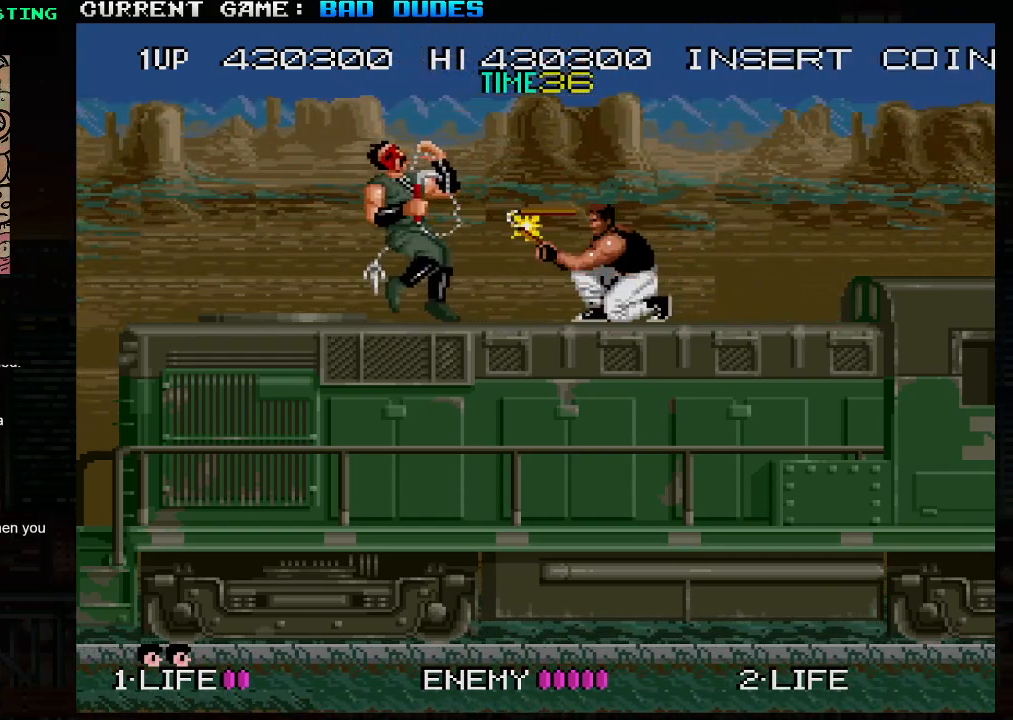
{"buttons": [], "left_stick": "left", "events": [[17, "SQUARE", "down"], [50, "SQUARE", "up"], [100, "SQUARE", "down"], [167, "SQUARE", "up"], [200, "SQUARE", "down"], [233, "SQUARE", "up"], [333, "left_stick", "left"]]}
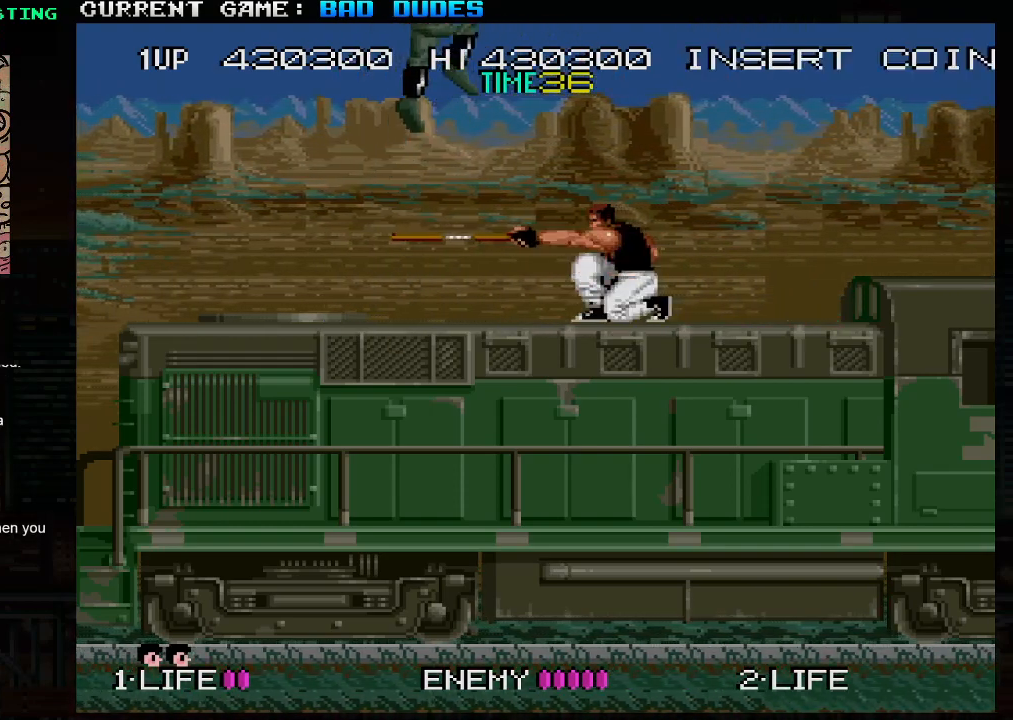
{"buttons": ["TRIANGLE"], "left_stick": "right", "events": [[400, "left_stick", "right"], [500, "TRIANGLE", "down"]]}
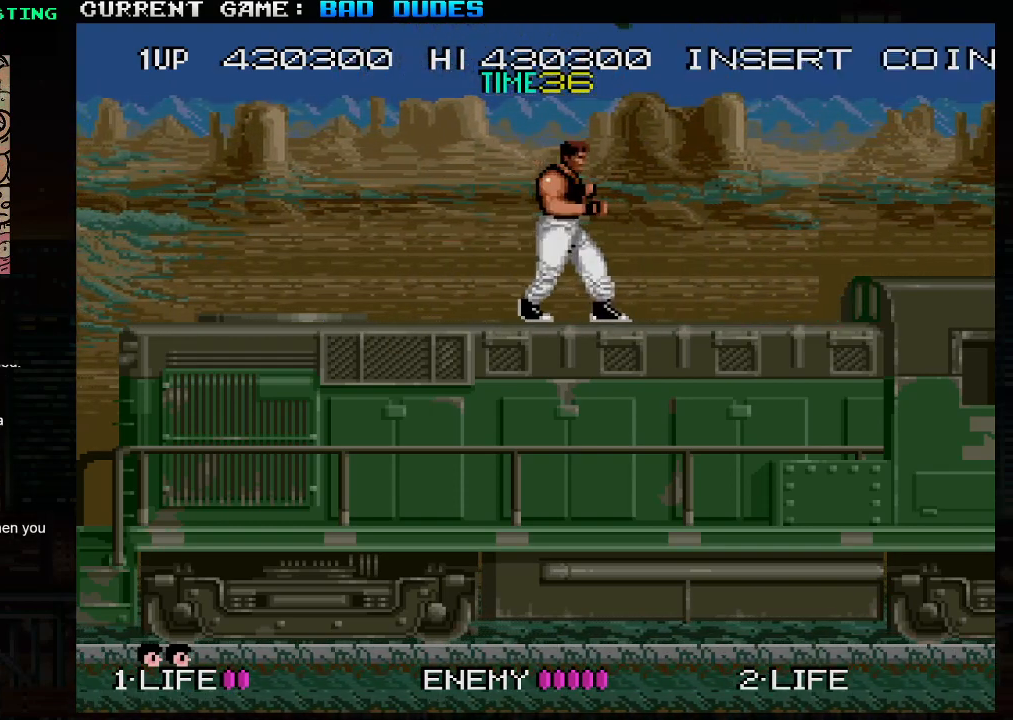
{"buttons": [], "left_stick": "left", "events": [[50, "SQUARE", "down"], [83, "TRIANGLE", "up"], [133, "SQUARE", "up"], [200, "left_stick", "left"]]}
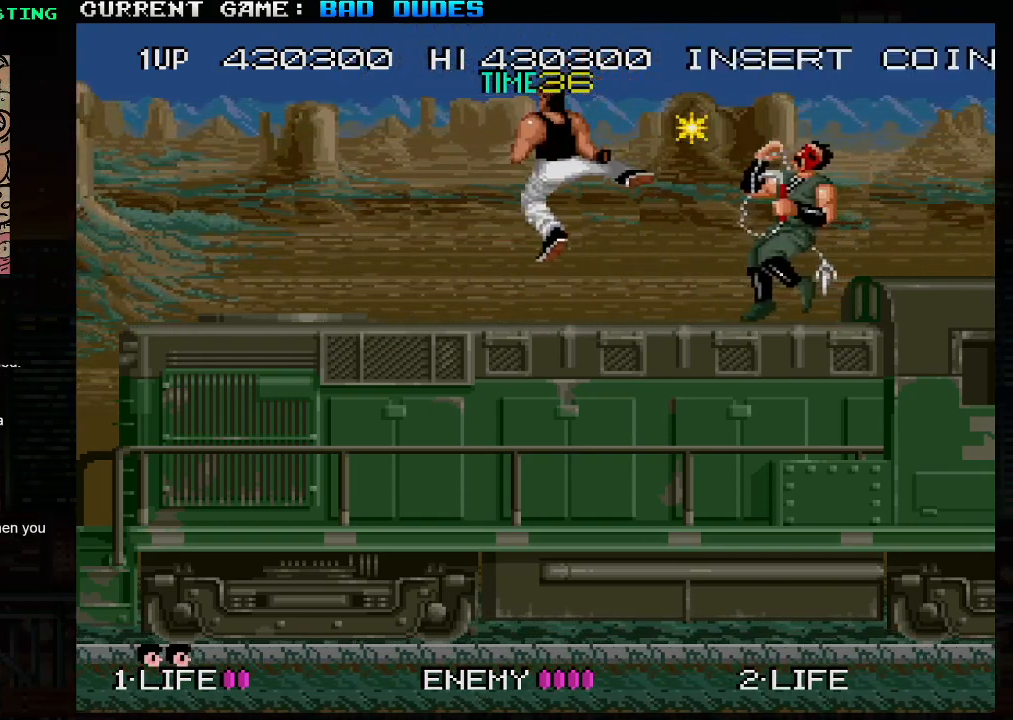
{"buttons": [], "left_stick": "down-right", "events": [[150, "left_stick", "down-right"], [217, "SQUARE", "down"], [300, "SQUARE", "up"], [317, "SQUARE", "down"], [400, "SQUARE", "up"], [433, "SQUARE", "down"], [467, "SQUARE", "up"]]}
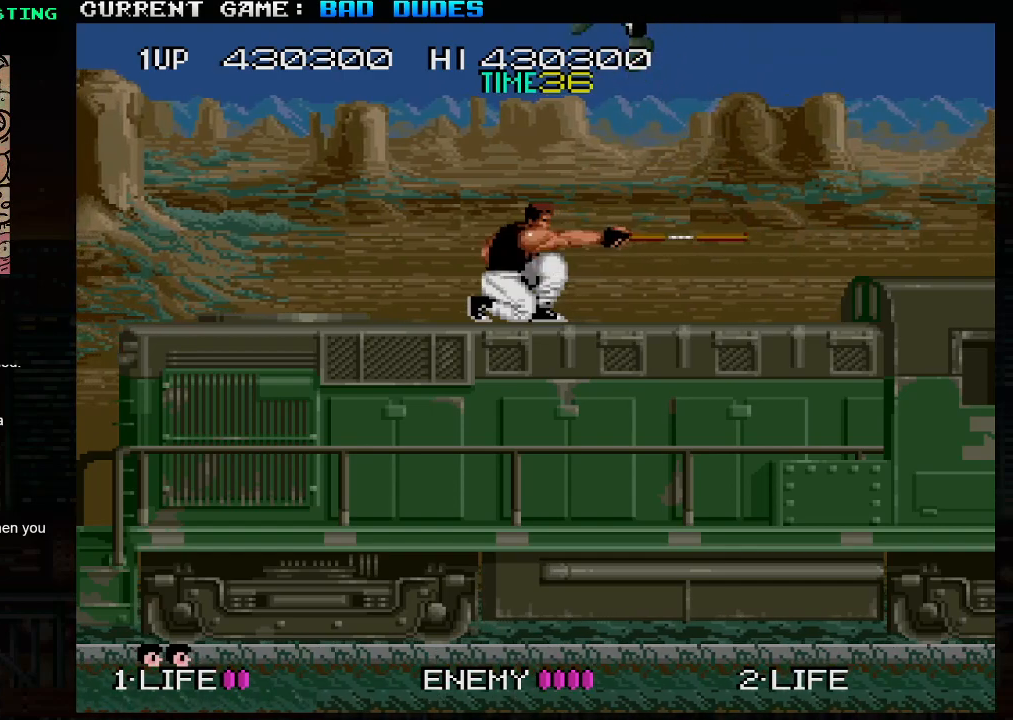
{"buttons": ["SQUARE", "TRIANGLE"], "left_stick": "left", "events": [[117, "left_stick", "center"], [367, "left_stick", "left"], [433, "TRIANGLE", "down"], [483, "SQUARE", "down"]]}
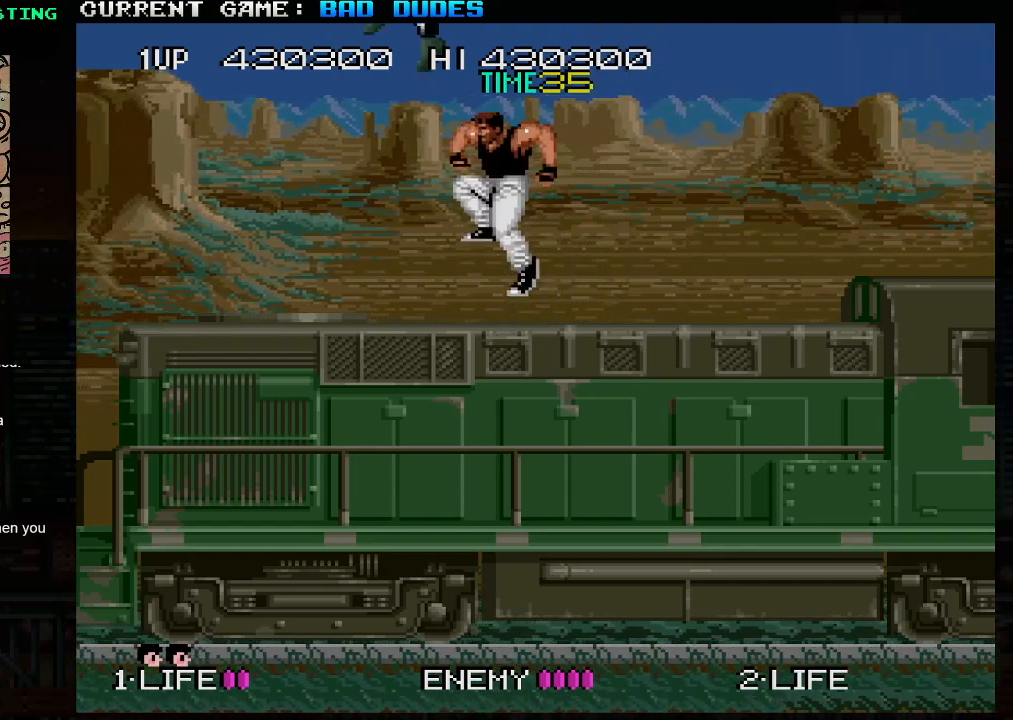
{"buttons": [], "left_stick": "right", "events": [[33, "TRIANGLE", "up"], [67, "SQUARE", "up"], [133, "left_stick", "right"]]}
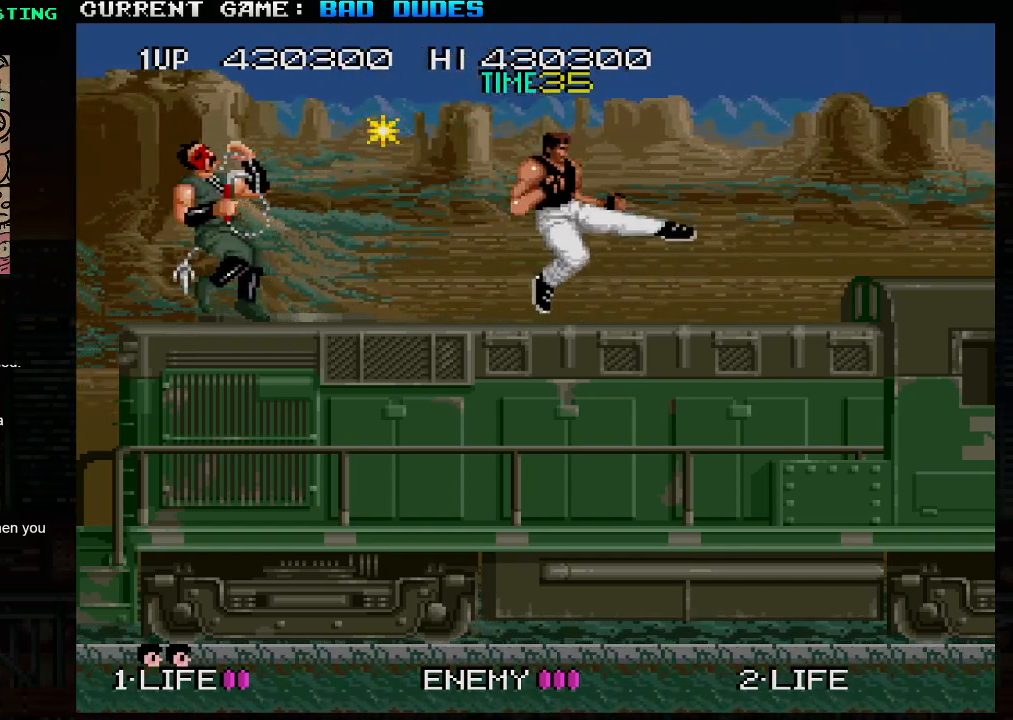
{"buttons": [], "left_stick": "left", "events": [[67, "left_stick", "down-left"], [100, "SQUARE", "down"], [133, "SQUARE", "up"], [283, "left_stick", "left"]]}
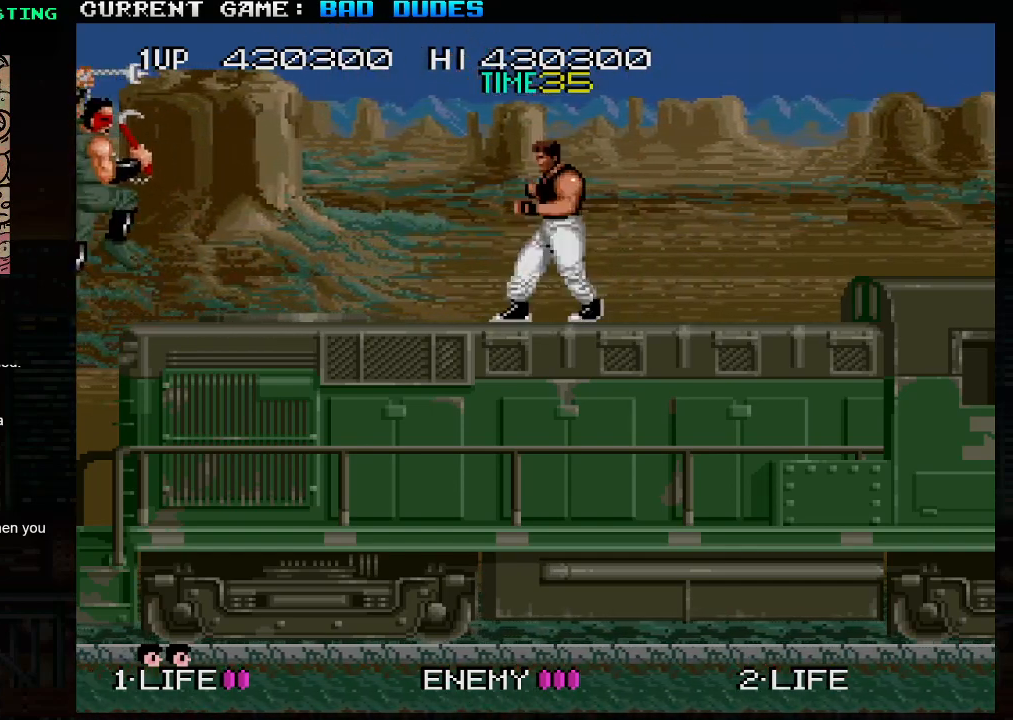
{"buttons": [], "left_stick": "left", "events": []}
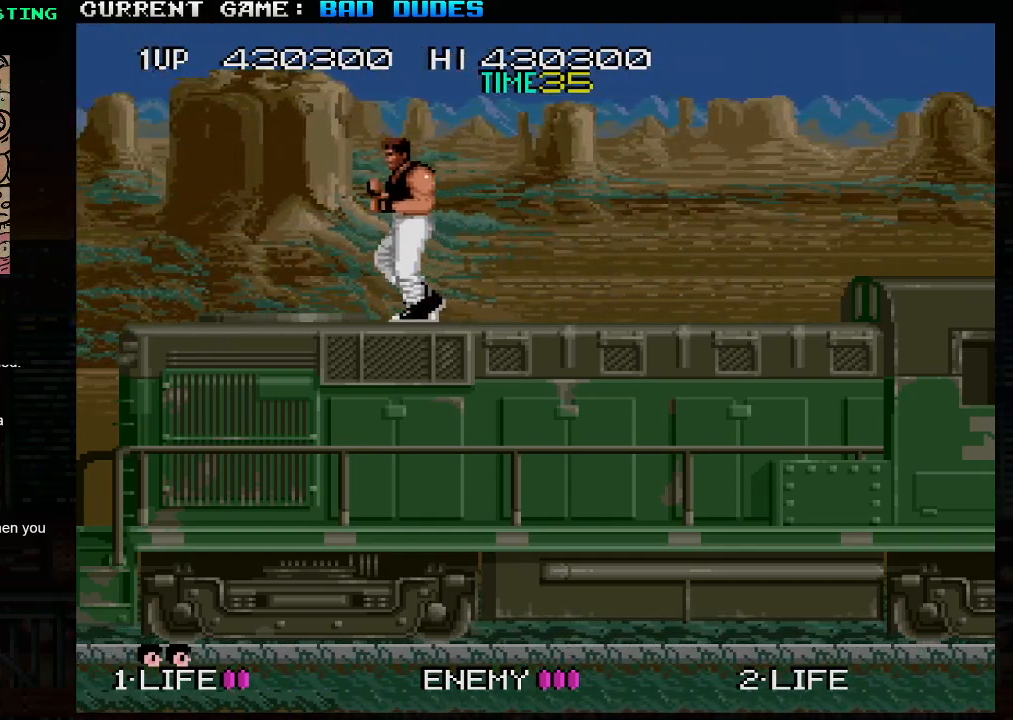
{"buttons": [], "left_stick": "left", "events": [[267, "left_stick", "right"], [300, "TRIANGLE", "down"], [350, "SQUARE", "down"], [383, "TRIANGLE", "up"], [433, "SQUARE", "up"], [433, "left_stick", "left"]]}
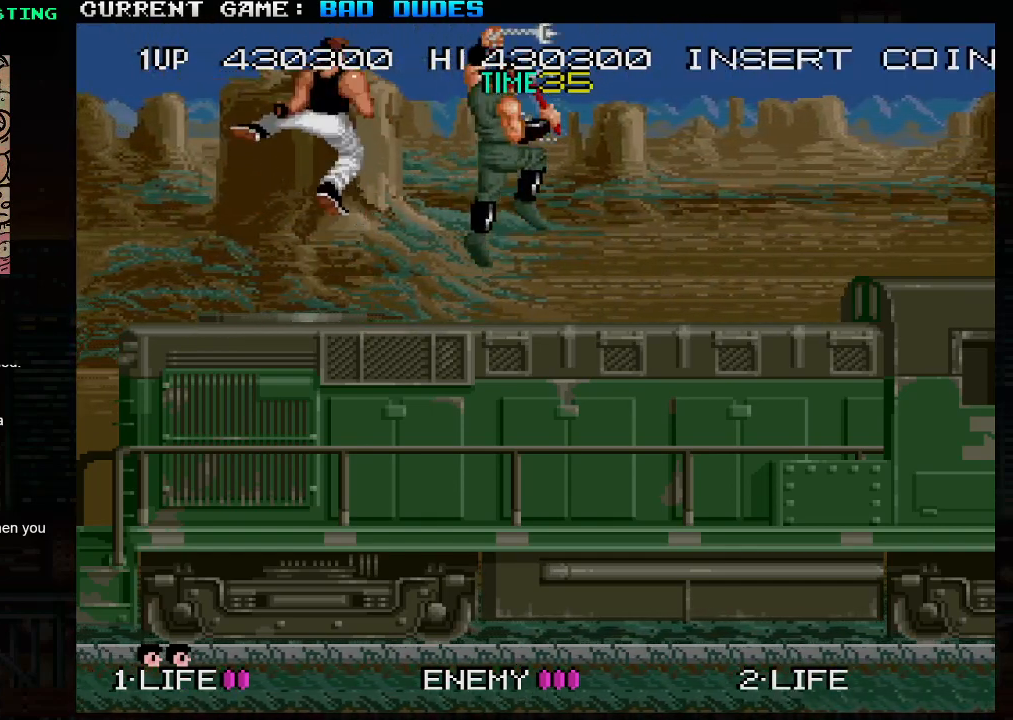
{"buttons": ["SQUARE"], "left_stick": "down-right", "events": [[100, "left_stick", "down-left"], [400, "left_stick", "down-right"], [467, "SQUARE", "down"]]}
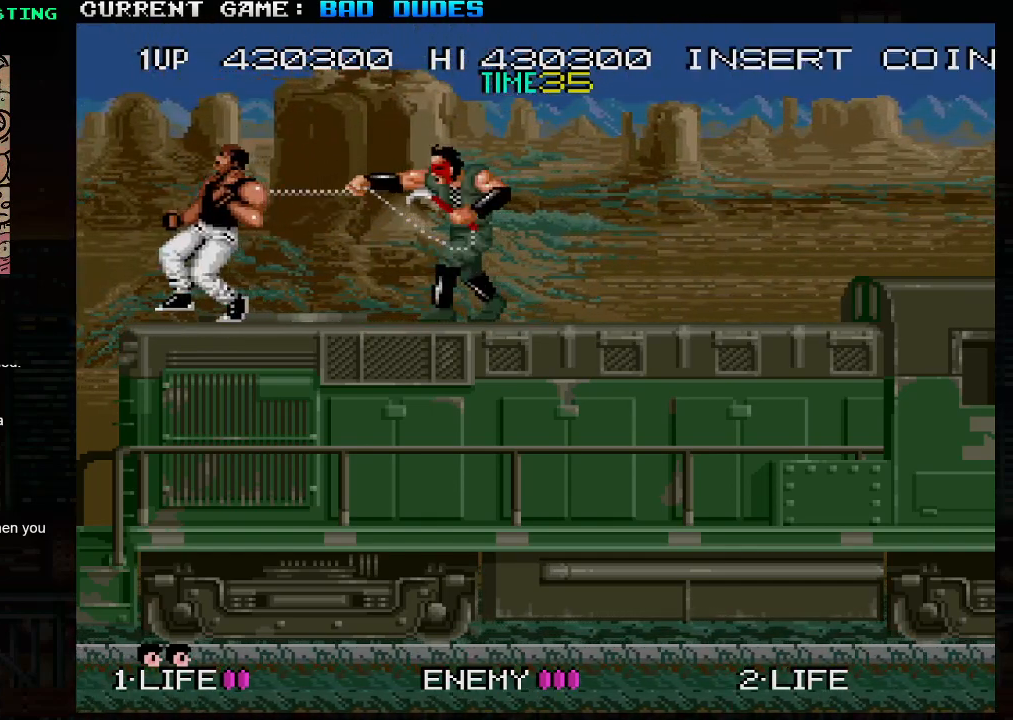
{"buttons": [], "left_stick": "right", "events": [[33, "SQUARE", "up"], [50, "SQUARE", "down"], [133, "SQUARE", "up"], [167, "SQUARE", "down"], [200, "SQUARE", "up"], [250, "SQUARE", "down"], [317, "SQUARE", "up"], [483, "left_stick", "right"]]}
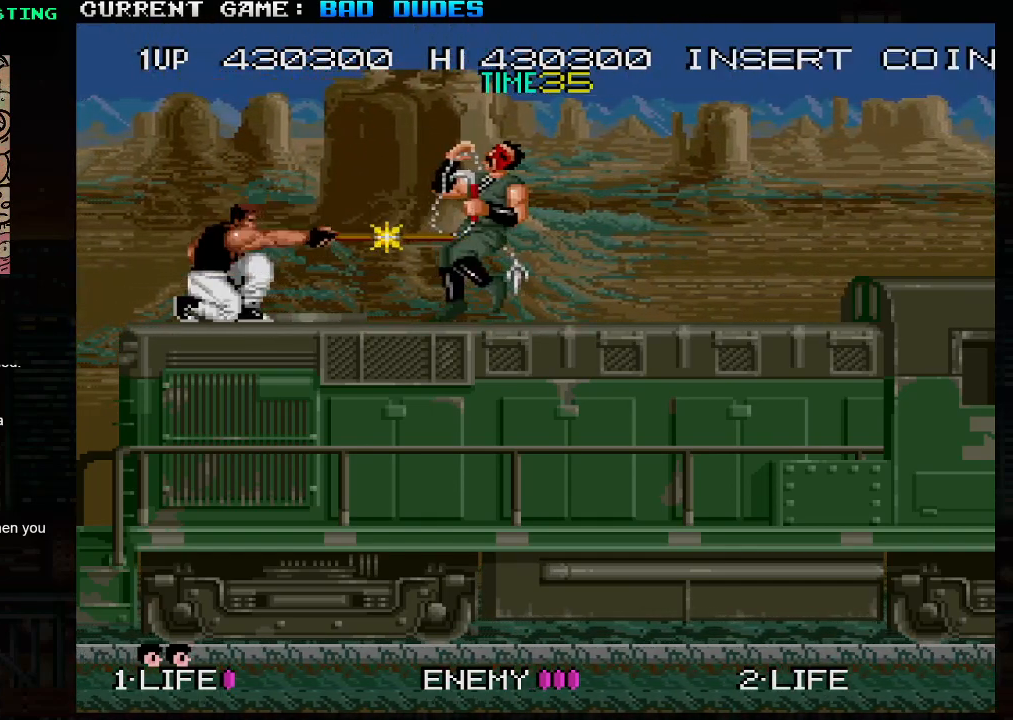
{"buttons": ["SQUARE"], "left_stick": "right", "events": [[433, "TRIANGLE", "down"], [450, "TRIANGLE", "up"], [500, "SQUARE", "down"]]}
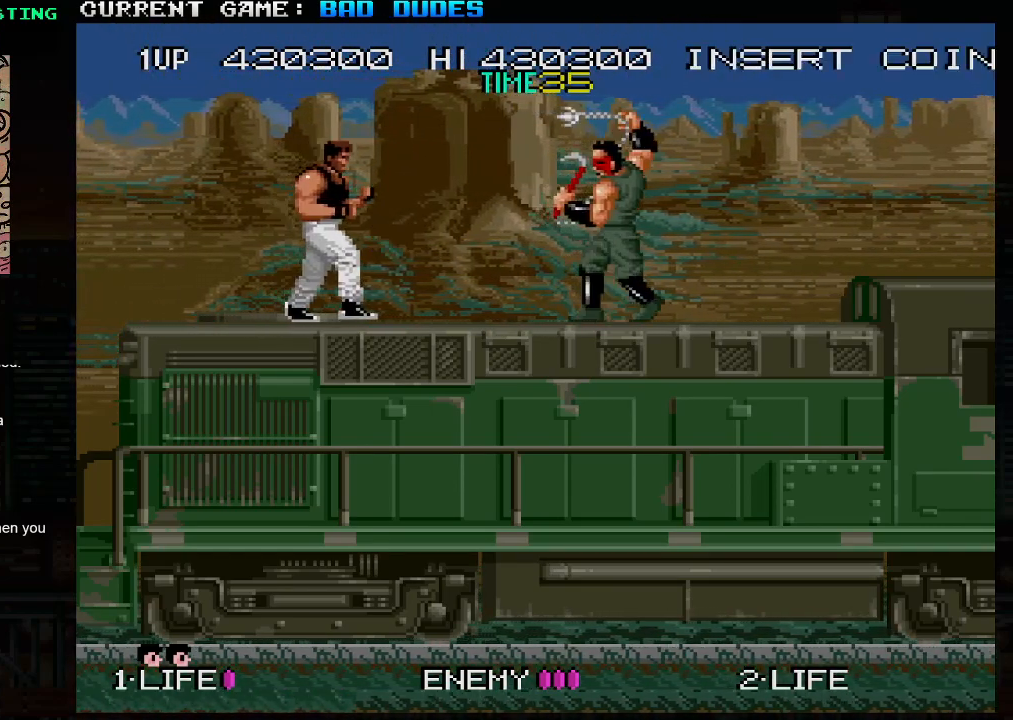
{"buttons": [], "left_stick": "right", "events": [[33, "TRIANGLE", "down"], [133, "TRIANGLE", "up"], [167, "SQUARE", "up"]]}
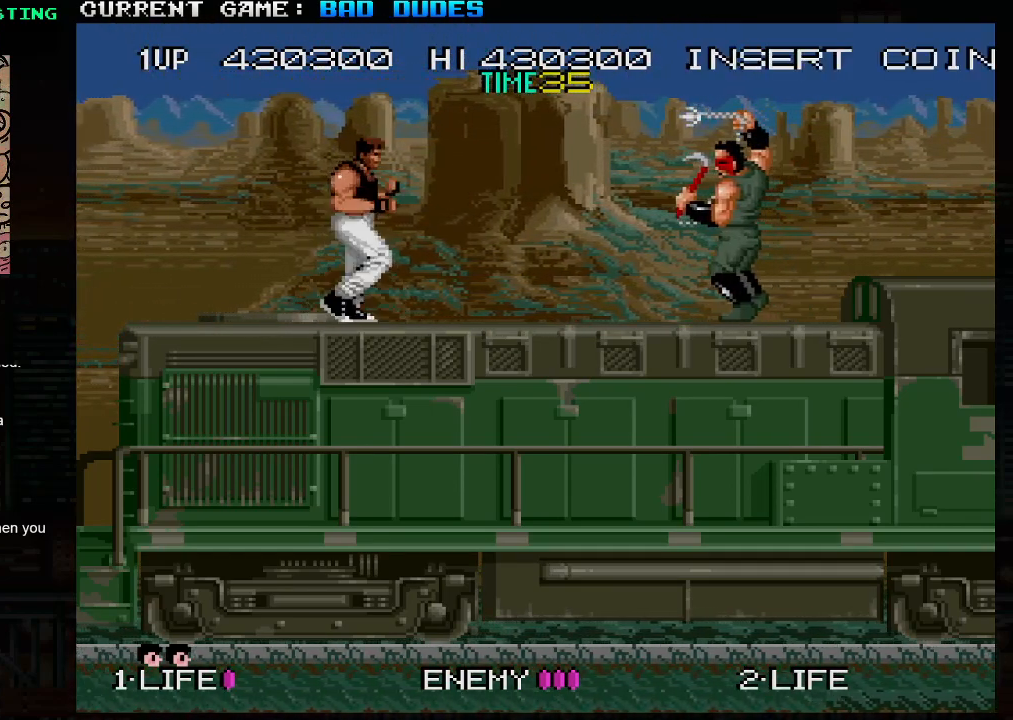
{"buttons": [], "left_stick": "down", "events": [[167, "SQUARE", "down"], [167, "left_stick", "down"], [267, "SQUARE", "up"]]}
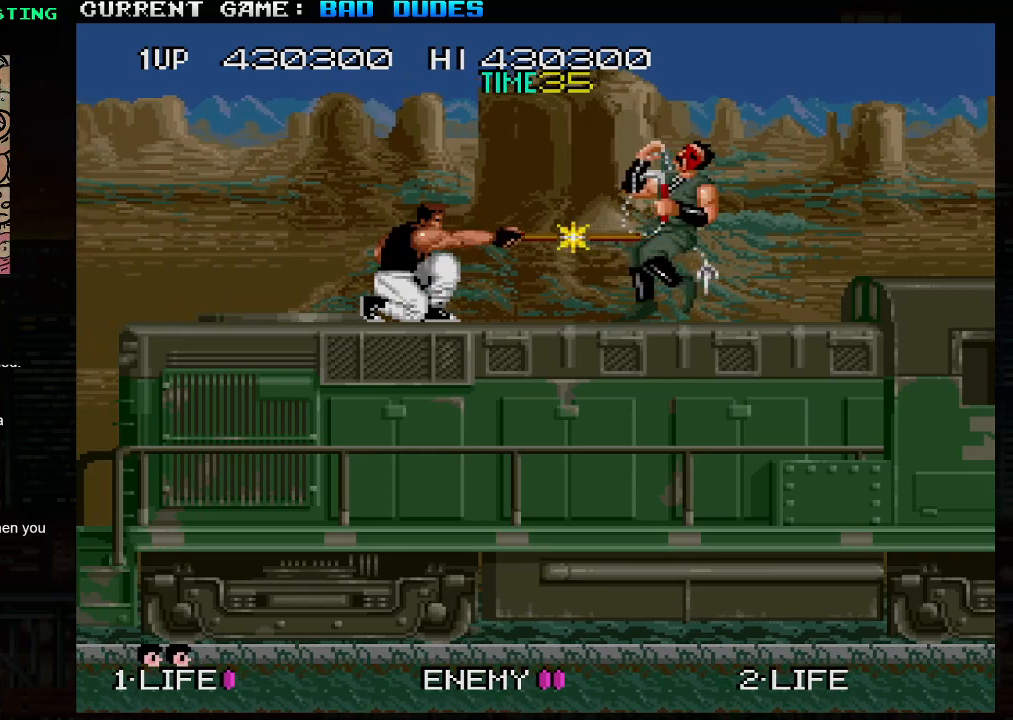
{"buttons": [], "left_stick": "down-right", "events": [[200, "left_stick", "center"], [250, "left_stick", "right"], [383, "left_stick", "down-right"]]}
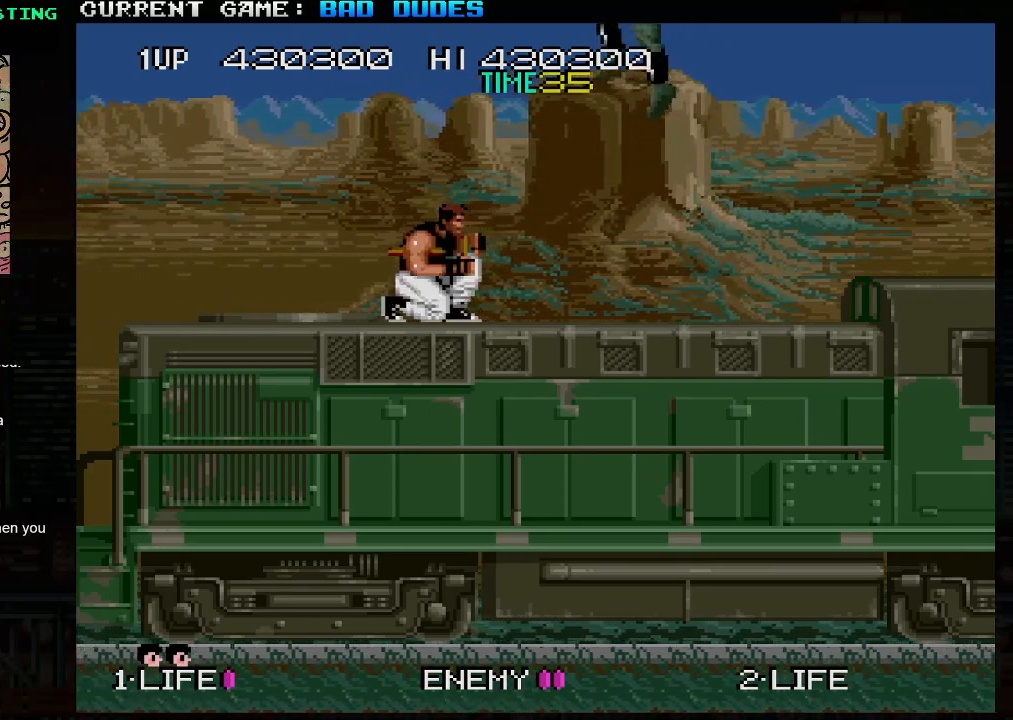
{"buttons": [], "left_stick": "left", "events": [[67, "left_stick", "right"], [450, "left_stick", "left"]]}
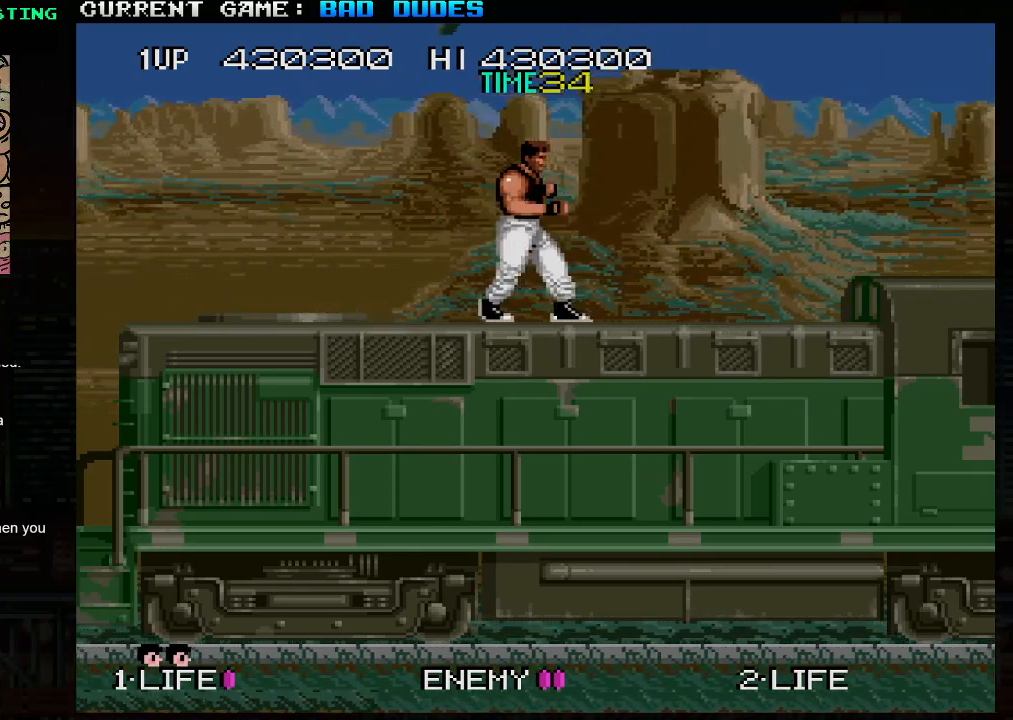
{"buttons": [], "left_stick": "right", "events": [[17, "TRIANGLE", "down"], [67, "SQUARE", "down"], [117, "TRIANGLE", "up"], [167, "SQUARE", "up"], [217, "left_stick", "right"]]}